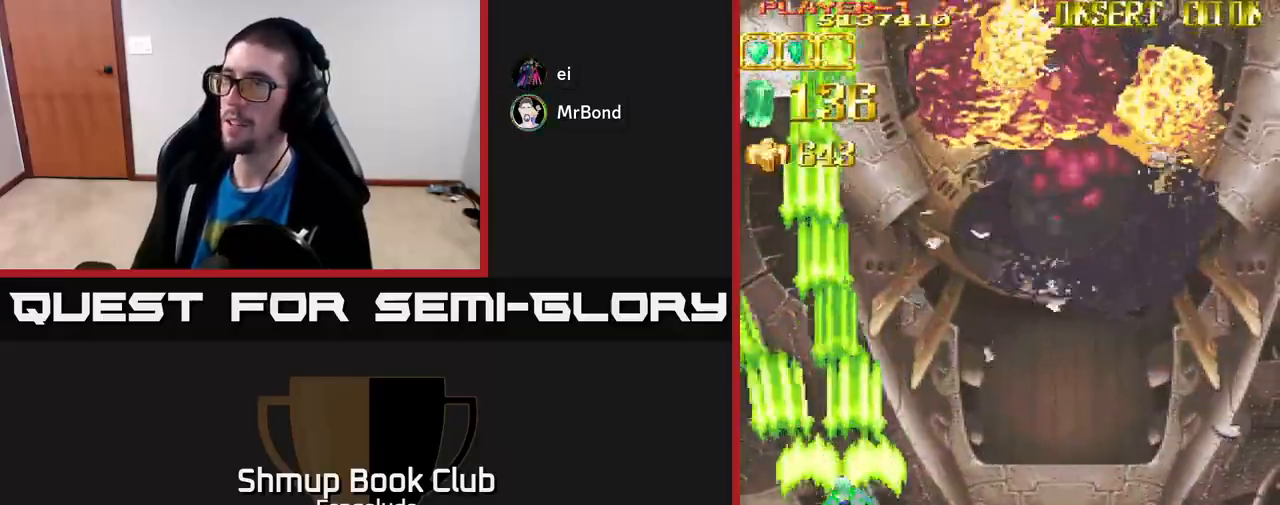
Gameplay with a controller (Xbox layout); each line is a JSON object with the inputs held at the frame after it. "events" lists button and stick changes between this image and that frame as [ms after this image, input, new state], when the widget could be followed in between. Not read: right_stick.
{"buttons": ["L2", "DPAD_RIGHT"], "left_stick": "center", "events": []}
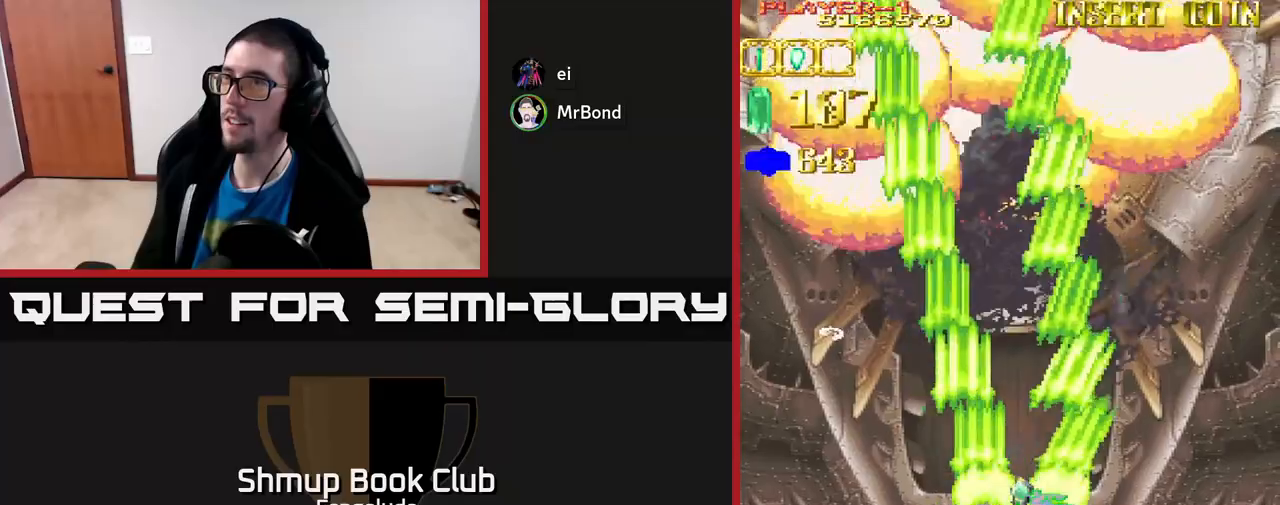
{"buttons": ["L2"], "left_stick": "center", "events": [[467, "DPAD_RIGHT", "up"]]}
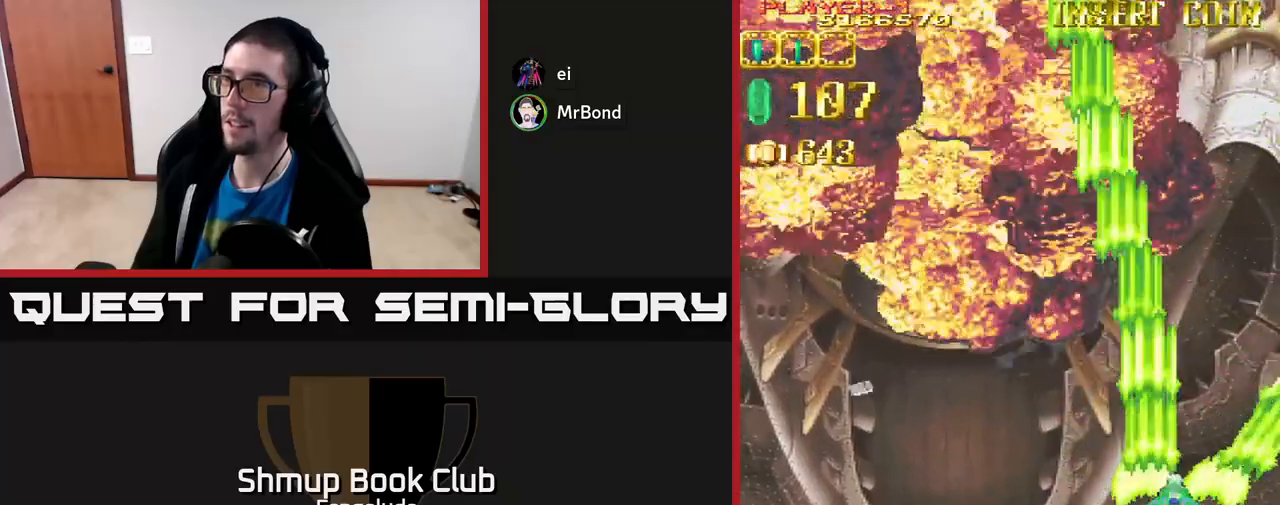
{"buttons": ["L2", "DPAD_LEFT"], "left_stick": "center", "events": [[17, "DPAD_LEFT", "down"]]}
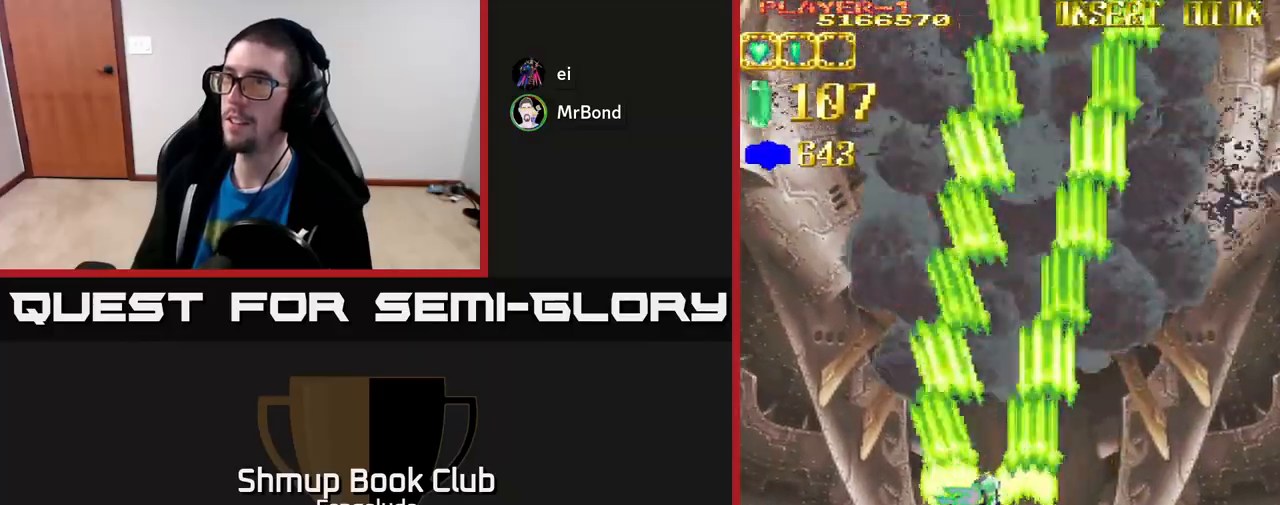
{"buttons": ["L2", "DPAD_RIGHT"], "left_stick": "center", "events": [[467, "DPAD_LEFT", "up"], [500, "DPAD_RIGHT", "down"]]}
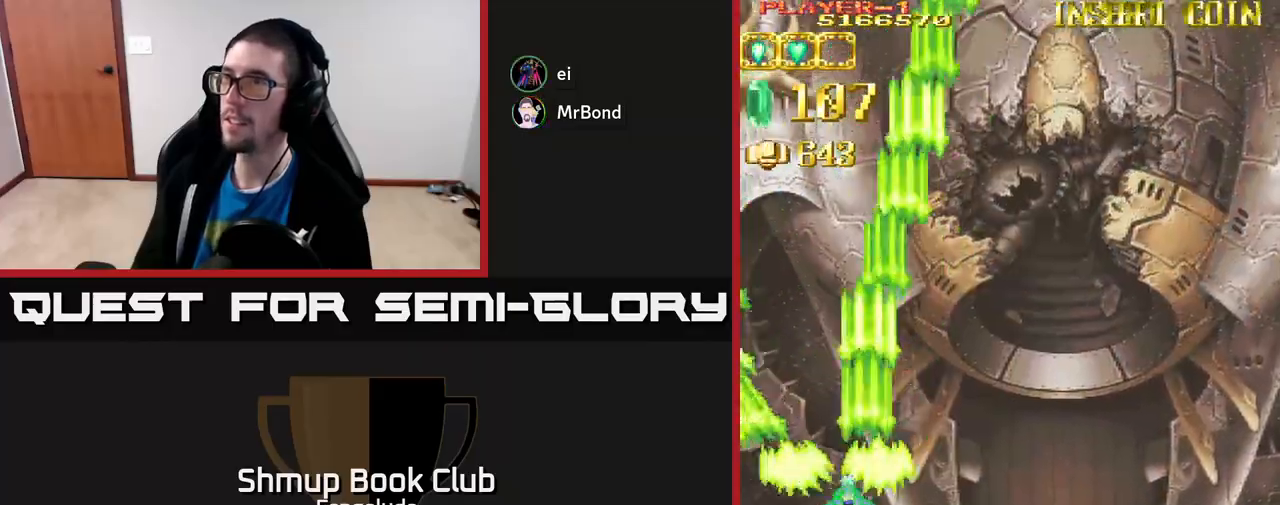
{"buttons": ["L2", "DPAD_RIGHT"], "left_stick": "center", "events": []}
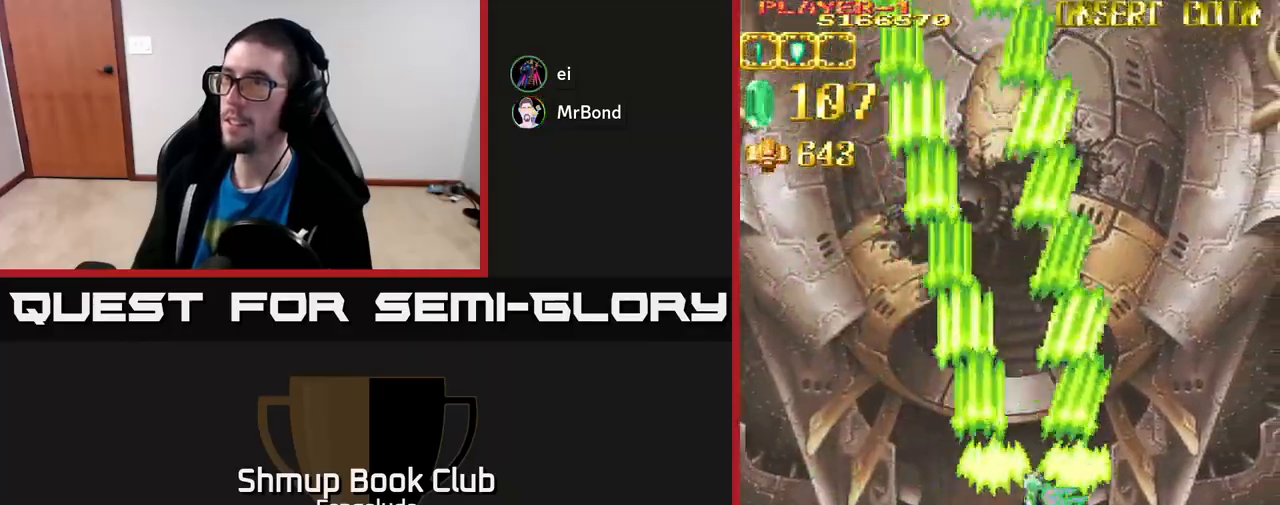
{"buttons": ["L2", "DPAD_RIGHT"], "left_stick": "center", "events": []}
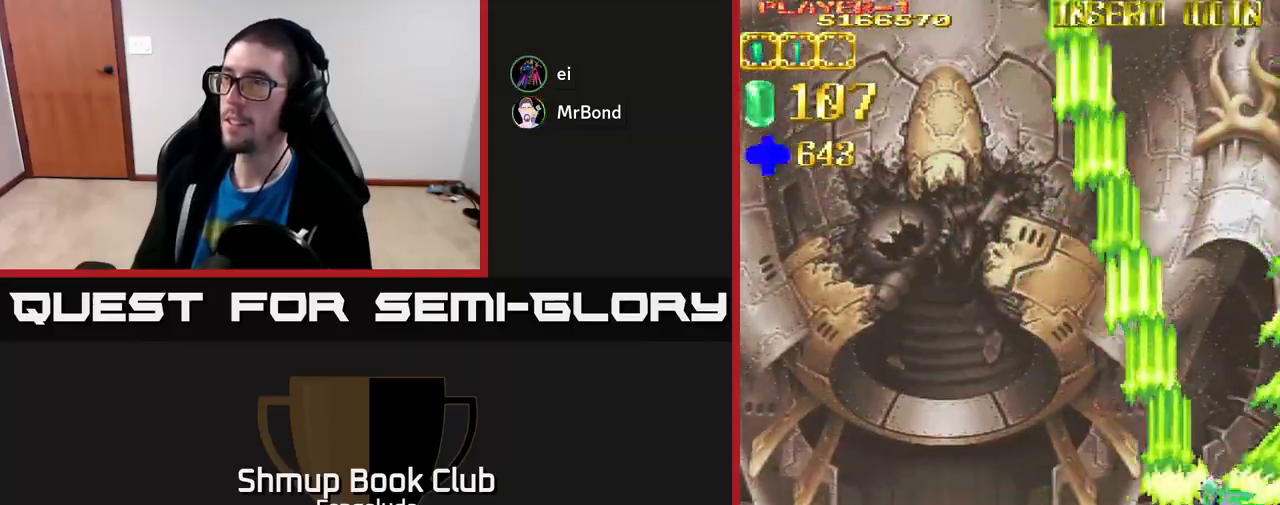
{"buttons": ["L2", "DPAD_LEFT"], "left_stick": "center", "events": [[50, "DPAD_RIGHT", "up"], [100, "DPAD_LEFT", "down"]]}
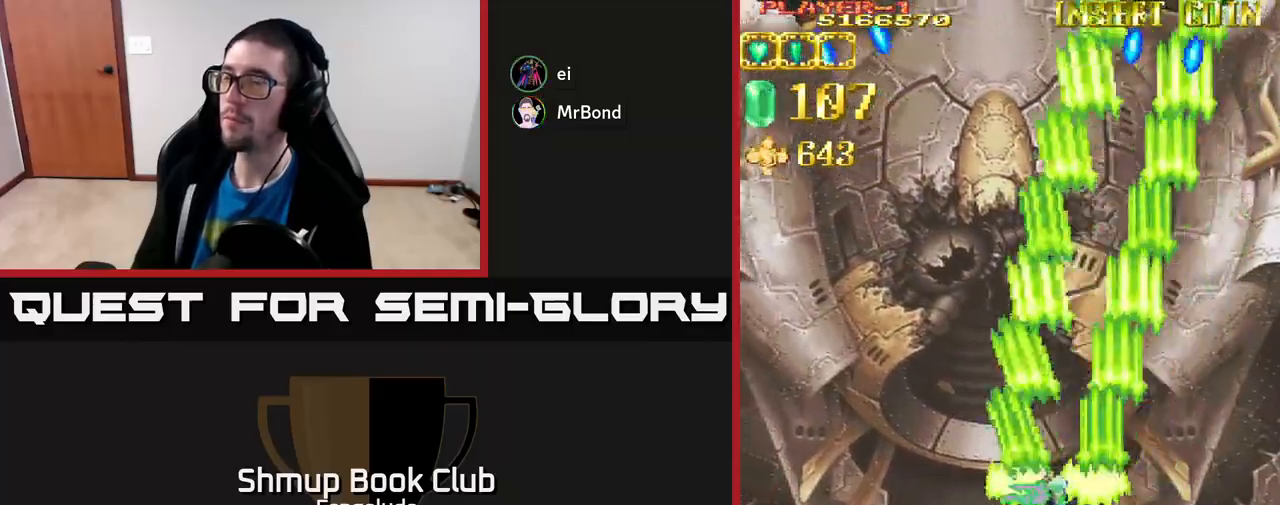
{"buttons": ["L2"], "left_stick": "center", "events": [[483, "DPAD_LEFT", "up"]]}
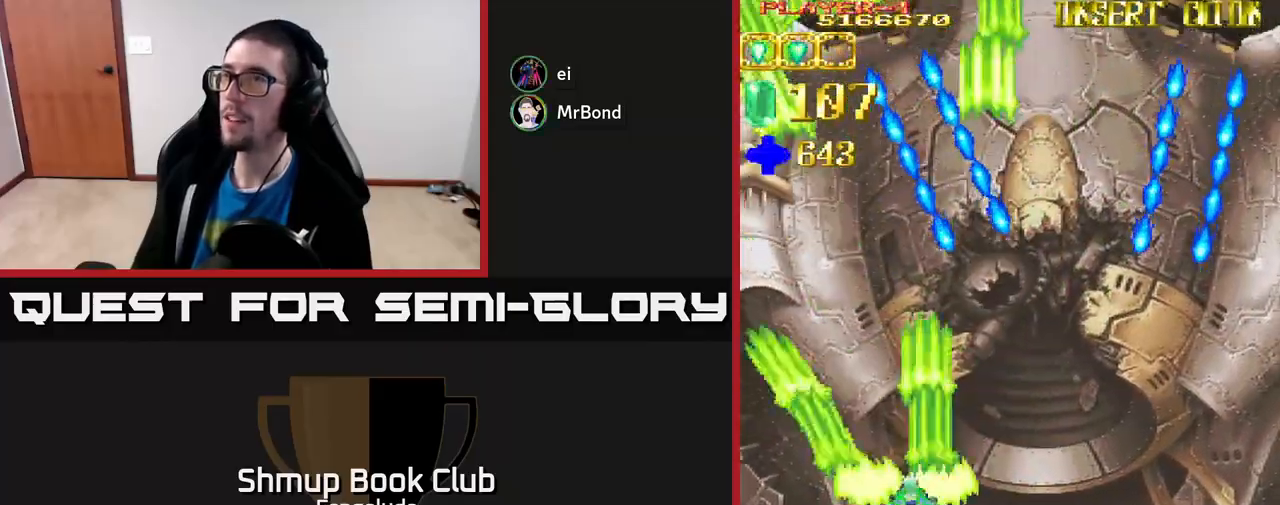
{"buttons": ["A", "L2", "DPAD_UP", "DPAD_LEFT"], "left_stick": "center", "events": [[17, "DPAD_RIGHT", "down"], [167, "DPAD_RIGHT", "up"], [167, "DPAD_UP", "down"], [217, "DPAD_LEFT", "down"], [383, "A", "down"]]}
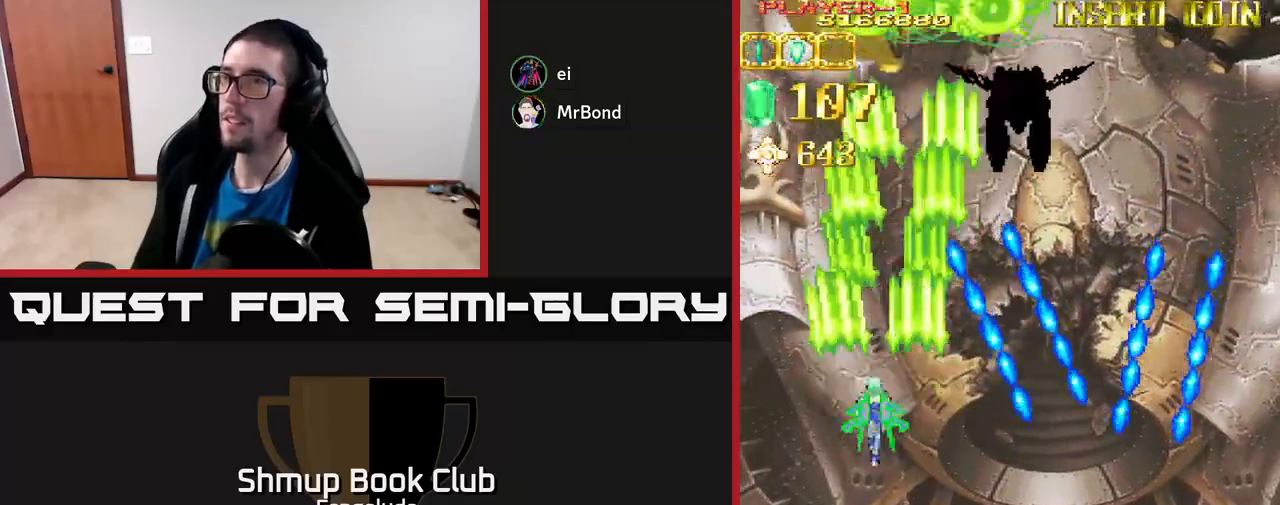
{"buttons": ["A", "DPAD_DOWN", "DPAD_RIGHT"], "left_stick": "center", "events": [[17, "DPAD_LEFT", "up"], [67, "L2", "up"], [267, "DPAD_UP", "up"], [433, "DPAD_DOWN", "down"], [483, "DPAD_RIGHT", "down"]]}
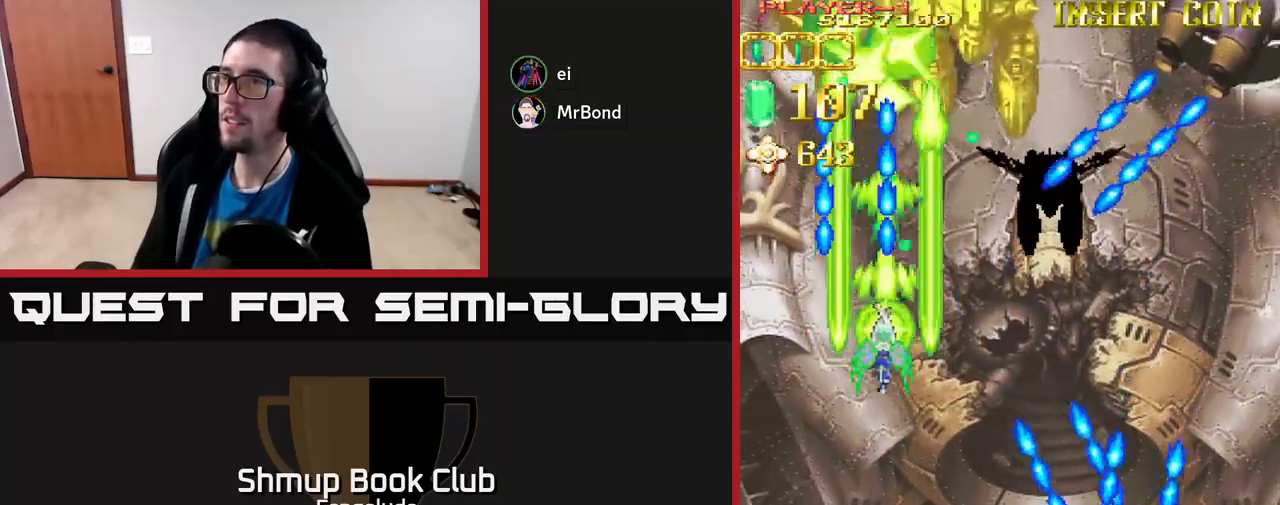
{"buttons": ["A", "DPAD_DOWN", "DPAD_RIGHT"], "left_stick": "center", "events": []}
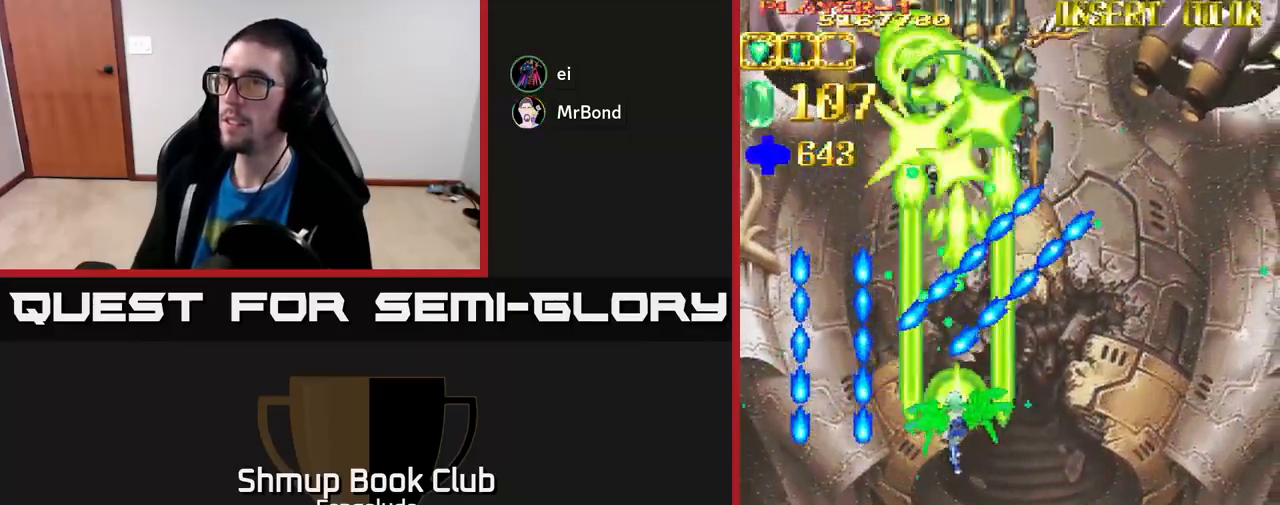
{"buttons": ["A", "DPAD_DOWN", "DPAD_RIGHT"], "left_stick": "center", "events": []}
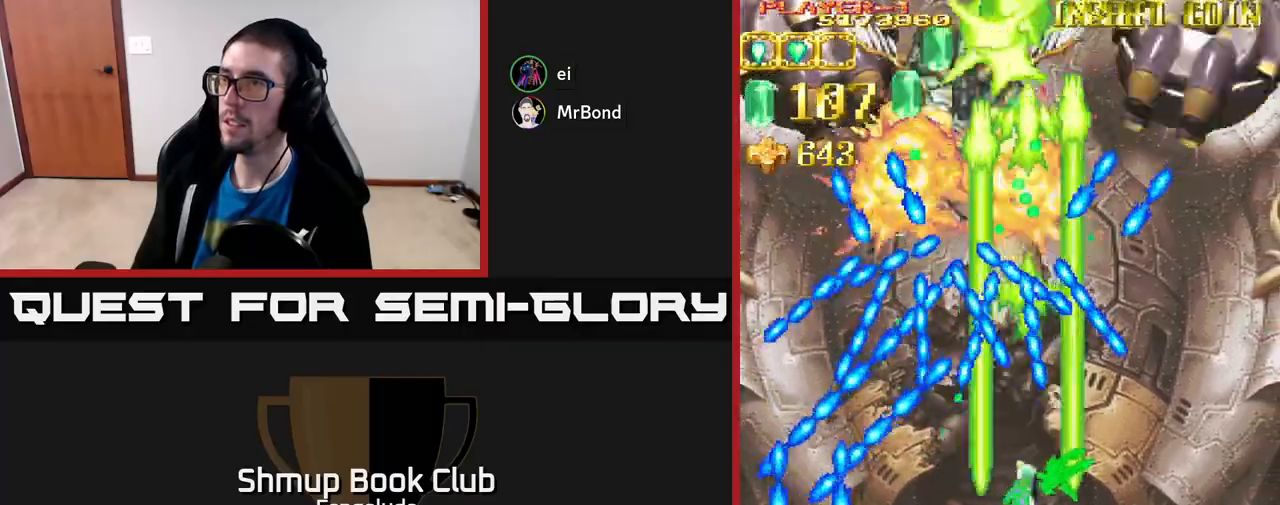
{"buttons": ["A", "DPAD_LEFT"], "left_stick": "center", "events": [[300, "DPAD_RIGHT", "up"], [333, "DPAD_LEFT", "down"], [383, "DPAD_DOWN", "up"]]}
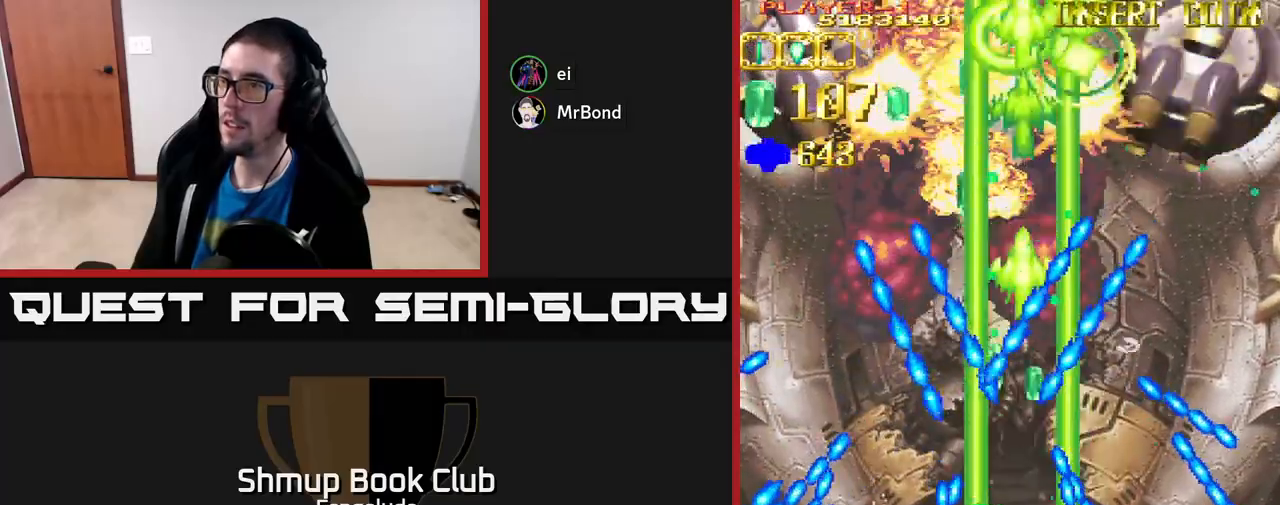
{"buttons": ["A", "DPAD_RIGHT"], "left_stick": "center", "events": [[100, "DPAD_DOWN", "down"], [117, "DPAD_LEFT", "up"], [167, "DPAD_RIGHT", "down"], [333, "DPAD_DOWN", "up"]]}
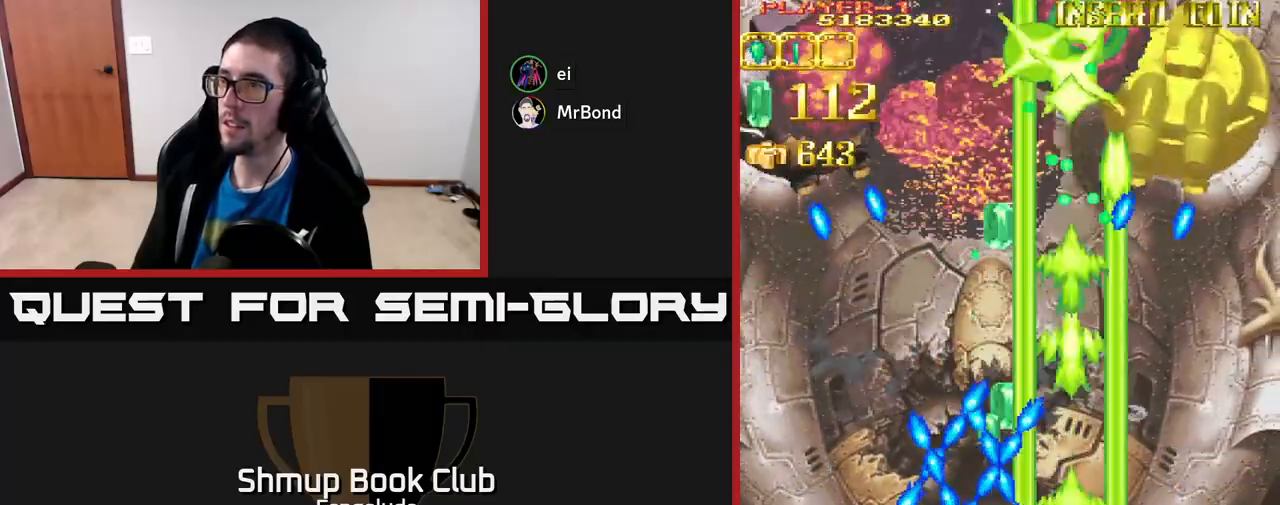
{"buttons": ["A", "DPAD_RIGHT"], "left_stick": "center", "events": []}
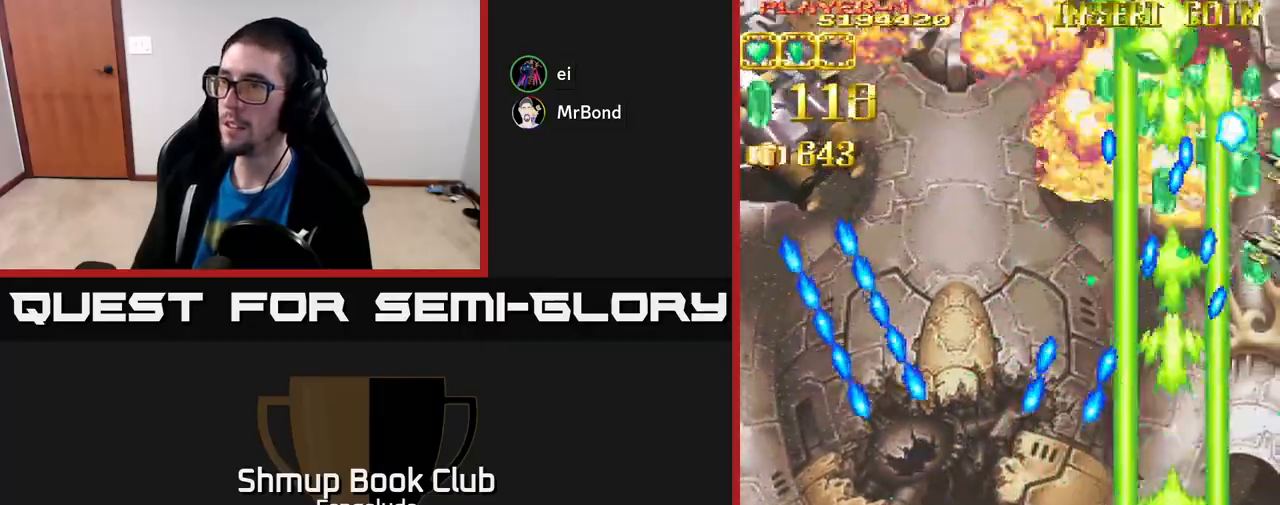
{"buttons": ["A", "L2", "DPAD_RIGHT"], "left_stick": "center", "events": [[500, "L2", "down"]]}
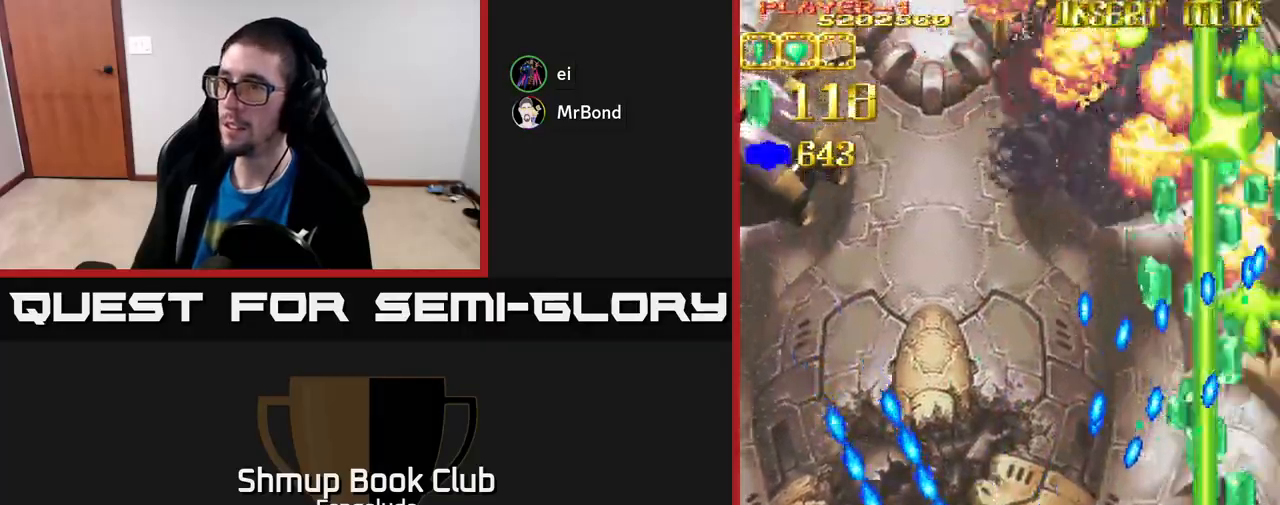
{"buttons": ["L2", "DPAD_DOWN", "DPAD_RIGHT"], "left_stick": "center", "events": [[33, "A", "up"], [50, "DPAD_UP", "down"], [417, "DPAD_UP", "up"], [483, "DPAD_DOWN", "down"]]}
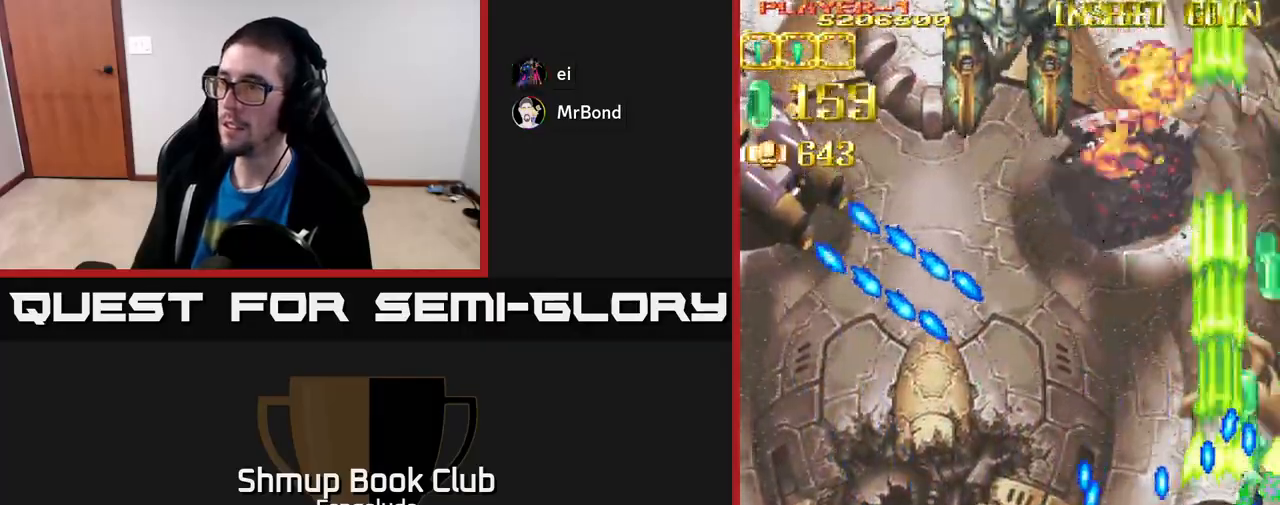
{"buttons": ["L2", "DPAD_UP"], "left_stick": "center", "events": [[150, "DPAD_RIGHT", "up"], [233, "DPAD_DOWN", "up"], [333, "DPAD_LEFT", "down"], [467, "DPAD_UP", "down"], [483, "DPAD_LEFT", "up"]]}
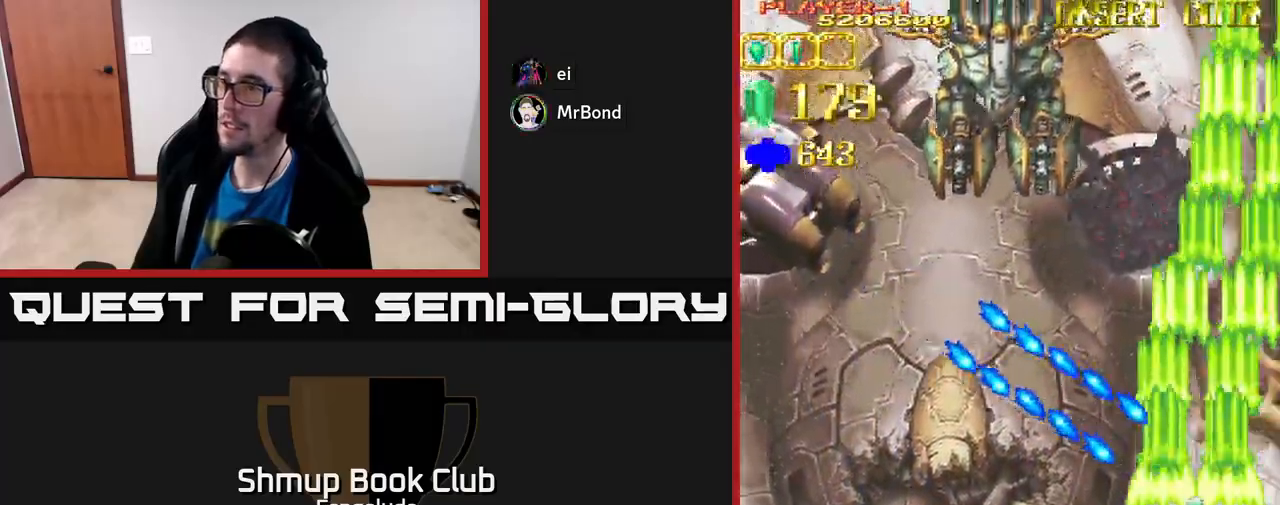
{"buttons": ["L2", "DPAD_LEFT"], "left_stick": "center", "events": [[83, "DPAD_UP", "up"], [100, "DPAD_DOWN", "down"], [267, "DPAD_LEFT", "down"], [417, "DPAD_DOWN", "up"]]}
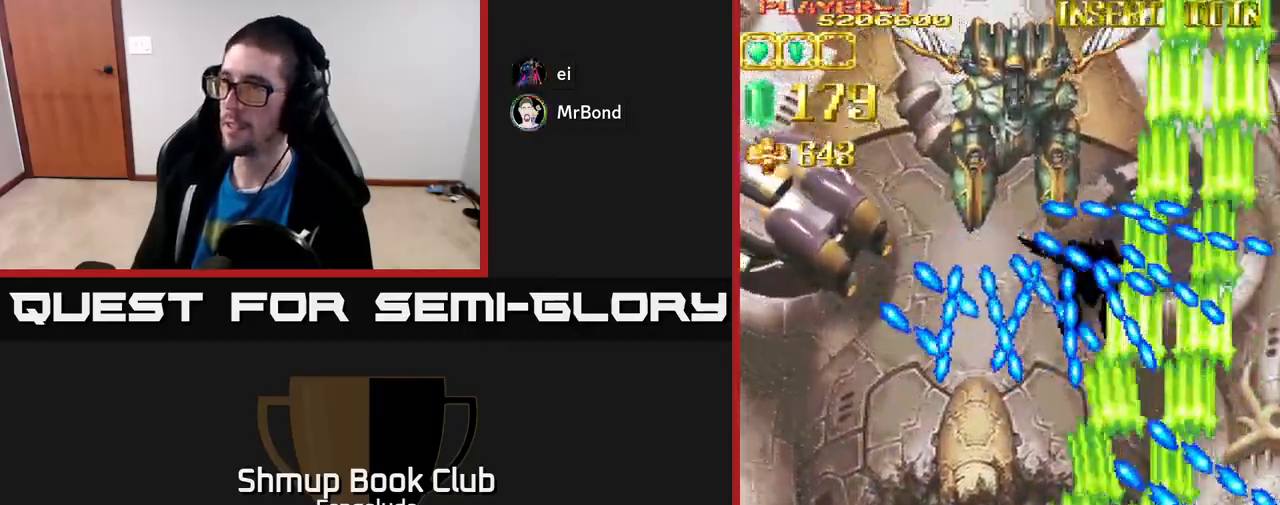
{"buttons": ["L2", "DPAD_DOWN", "DPAD_LEFT"], "left_stick": "center", "events": [[383, "DPAD_DOWN", "down"]]}
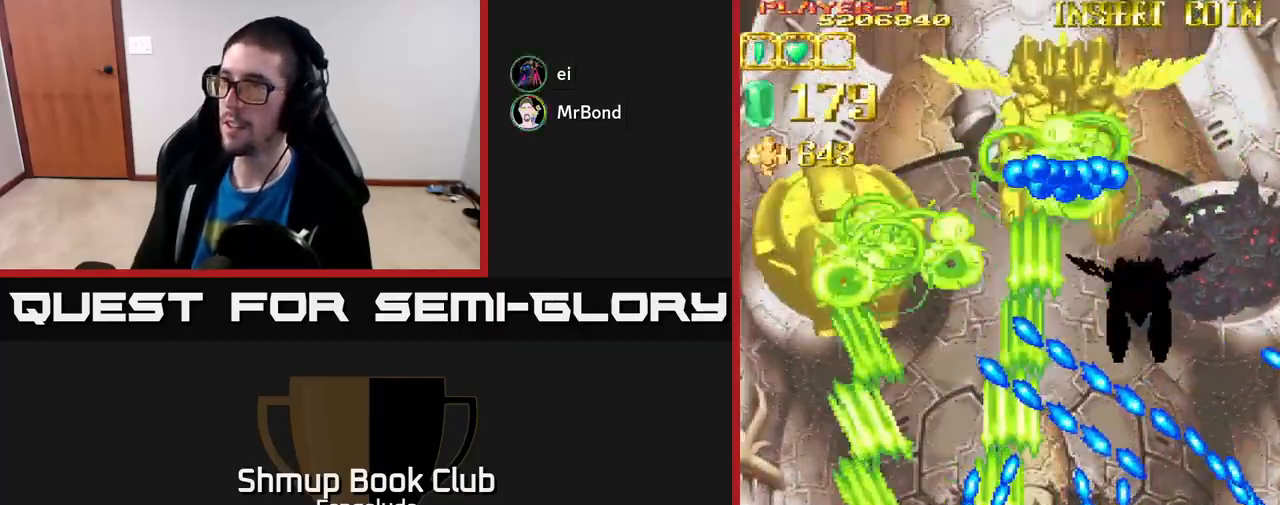
{"buttons": ["A", "X", "DPAD_RIGHT"], "left_stick": "center", "events": [[17, "DPAD_DOWN", "up"], [217, "DPAD_UP", "down"], [317, "DPAD_LEFT", "up"], [350, "A", "down"], [383, "DPAD_RIGHT", "down"], [400, "DPAD_UP", "up"], [417, "X", "down"], [450, "L2", "up"]]}
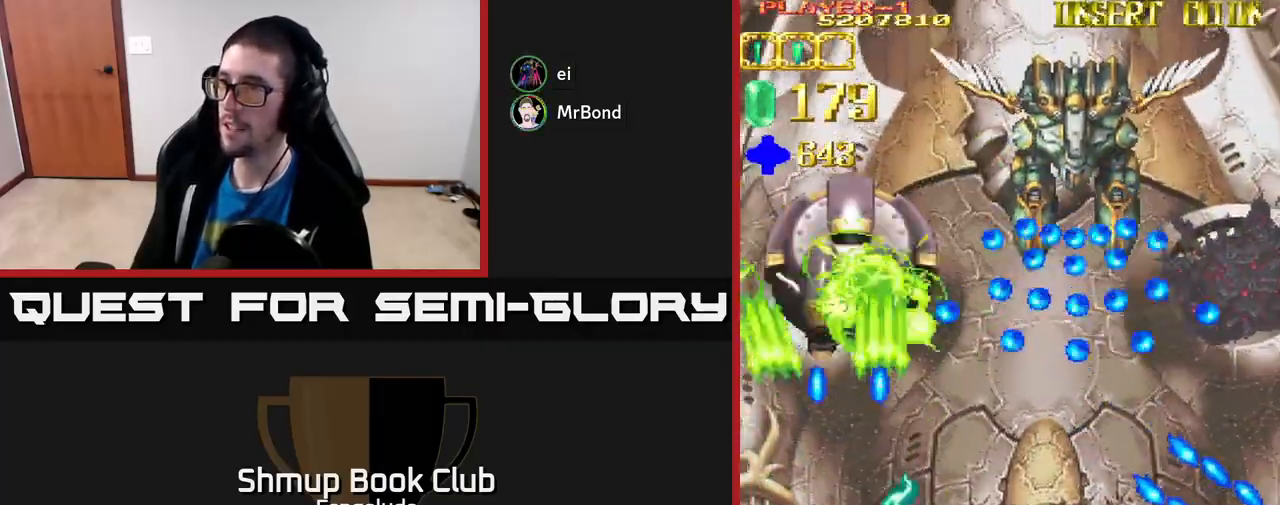
{"buttons": ["A", "DPAD_DOWN"], "left_stick": "center", "events": [[100, "X", "up"], [250, "DPAD_UP", "down"], [383, "DPAD_RIGHT", "up"], [417, "DPAD_UP", "up"], [450, "DPAD_DOWN", "down"]]}
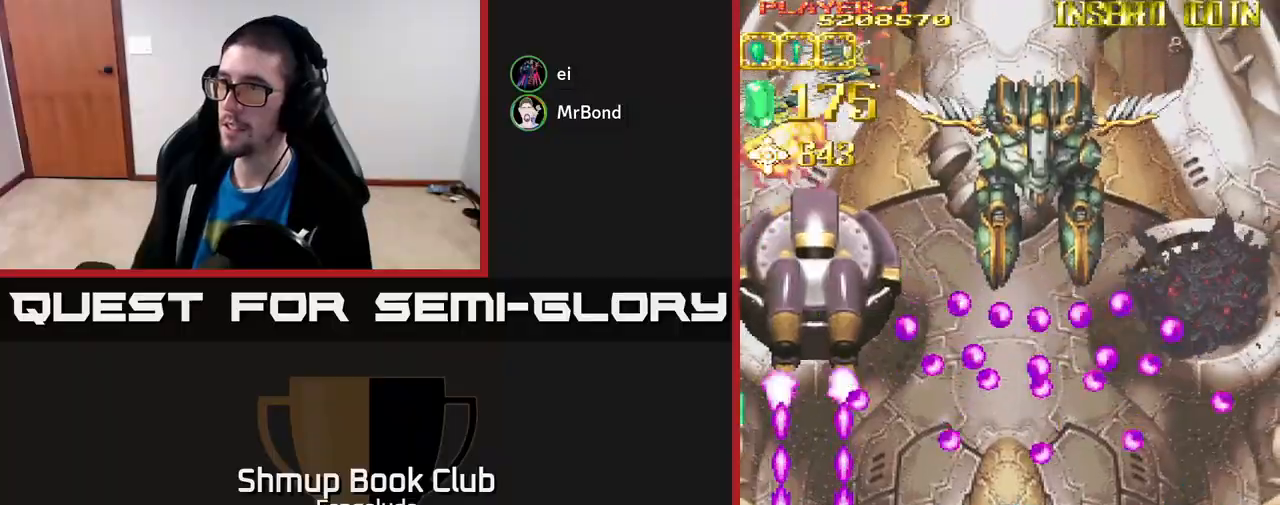
{"buttons": ["A", "DPAD_LEFT"], "left_stick": "center", "events": [[233, "DPAD_LEFT", "down"], [250, "DPAD_DOWN", "up"]]}
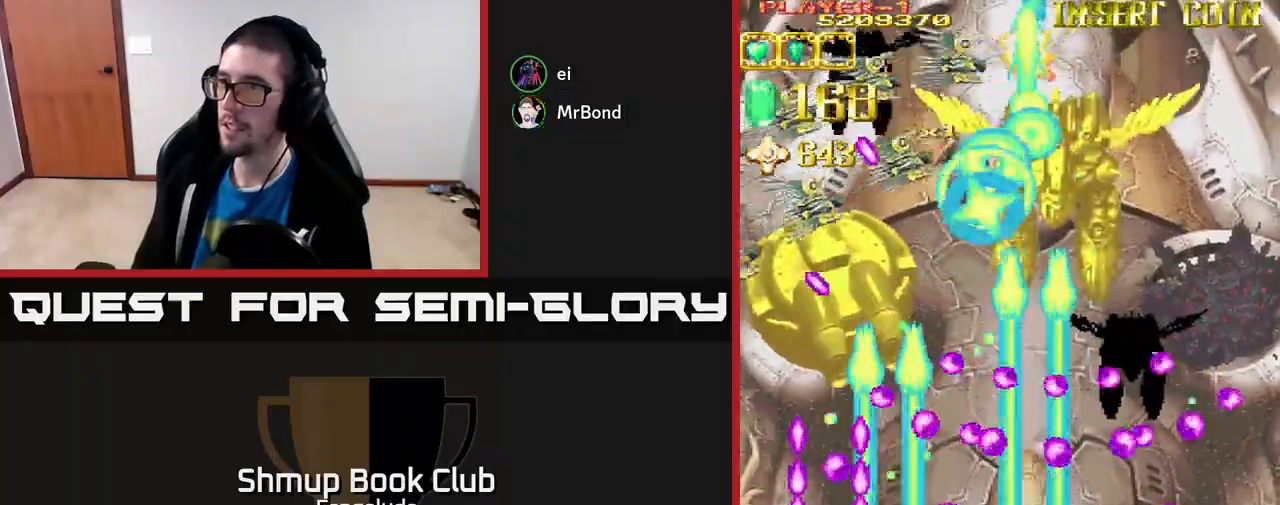
{"buttons": ["A"], "left_stick": "center", "events": [[100, "DPAD_LEFT", "up"]]}
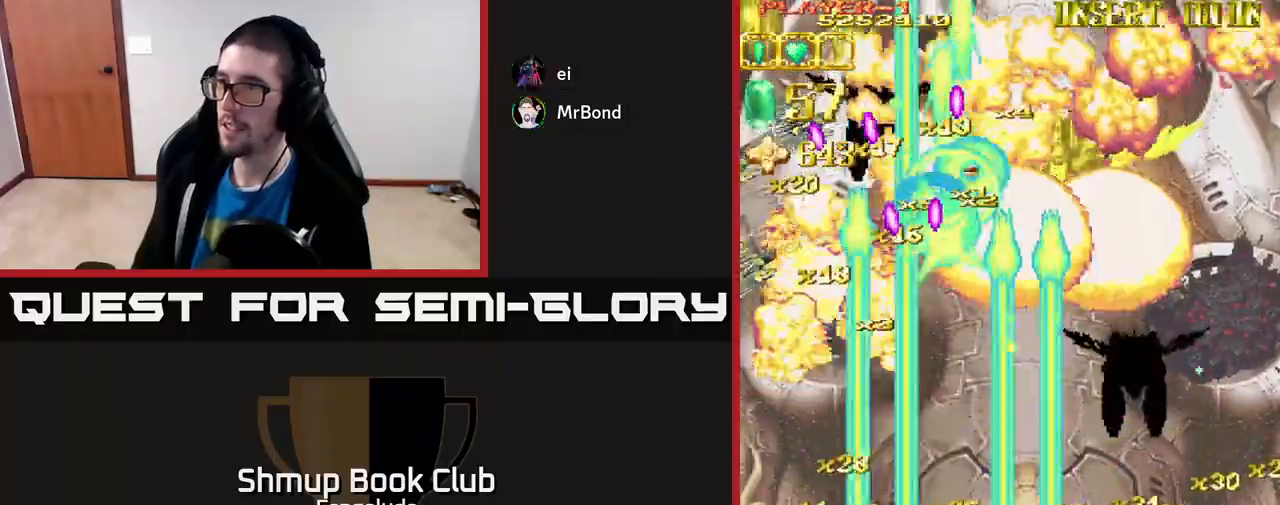
{"buttons": ["A", "DPAD_LEFT"], "left_stick": "center", "events": [[17, "DPAD_RIGHT", "down"], [183, "DPAD_UP", "down"], [300, "DPAD_RIGHT", "up"], [367, "DPAD_LEFT", "down"], [483, "DPAD_UP", "up"]]}
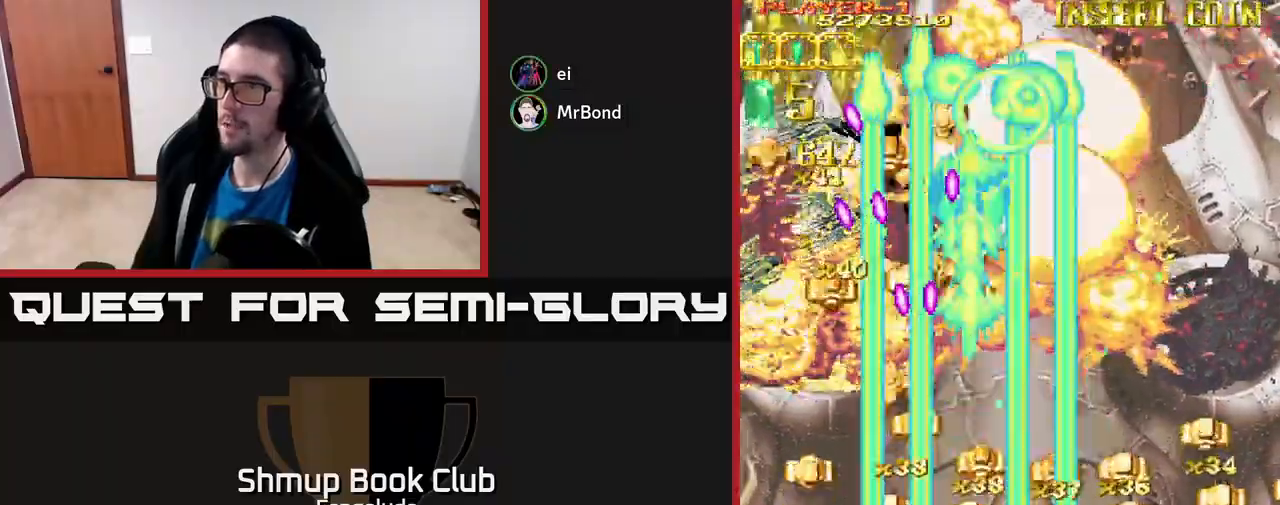
{"buttons": ["A", "DPAD_LEFT"], "left_stick": "center", "events": []}
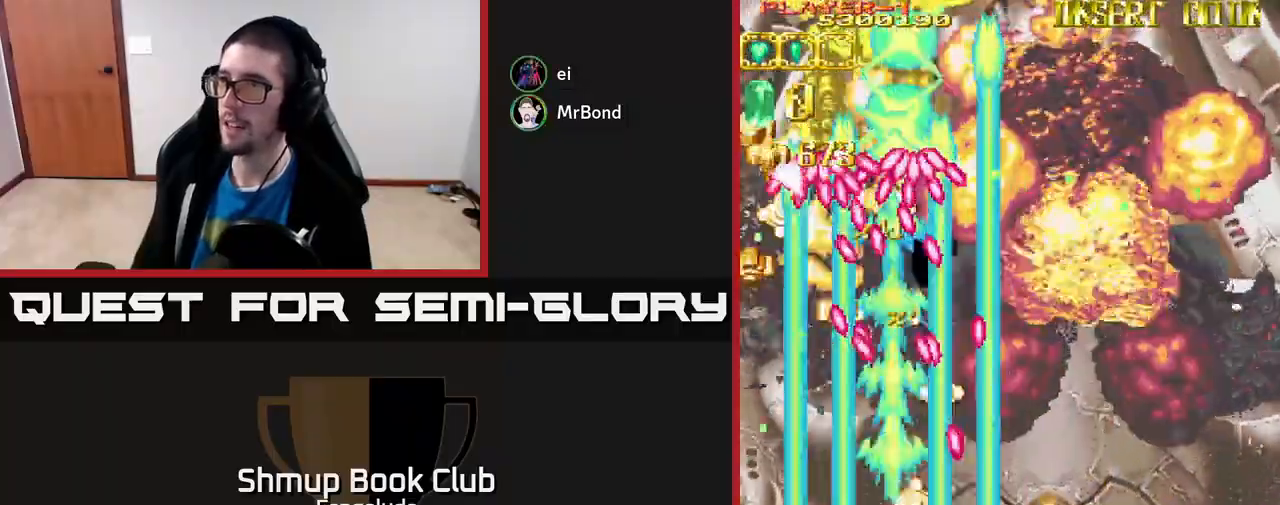
{"buttons": ["A", "DPAD_LEFT"], "left_stick": "center", "events": [[200, "DPAD_UP", "down"], [467, "DPAD_UP", "up"]]}
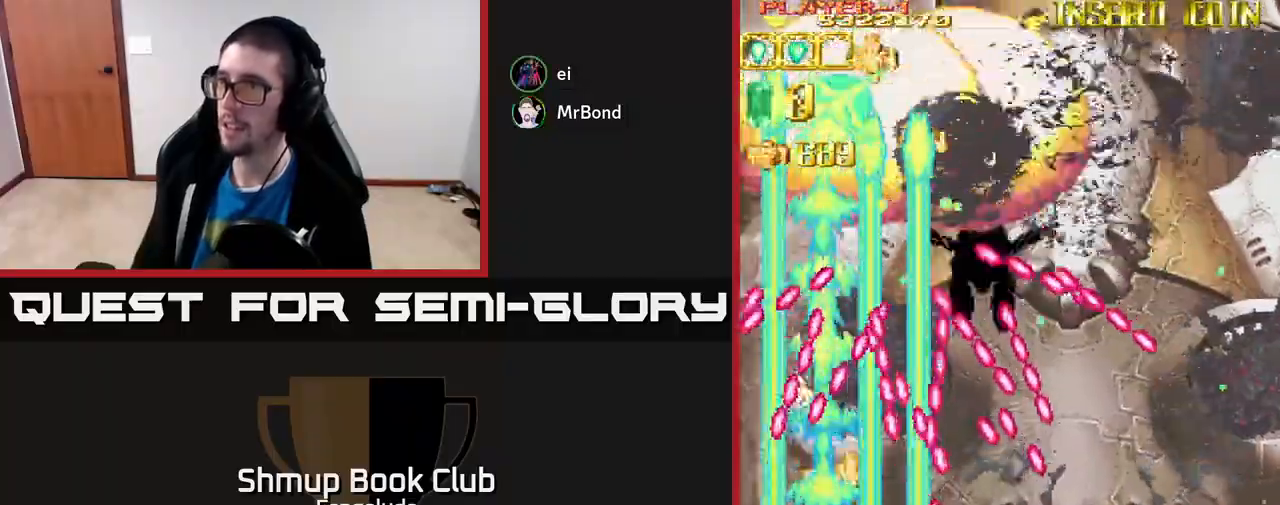
{"buttons": ["A", "L2", "DPAD_UP"], "left_stick": "center", "events": [[33, "DPAD_DOWN", "down"], [50, "DPAD_LEFT", "up"], [200, "X", "down"], [350, "X", "up"], [383, "DPAD_DOWN", "up"], [433, "DPAD_UP", "down"], [467, "L2", "down"]]}
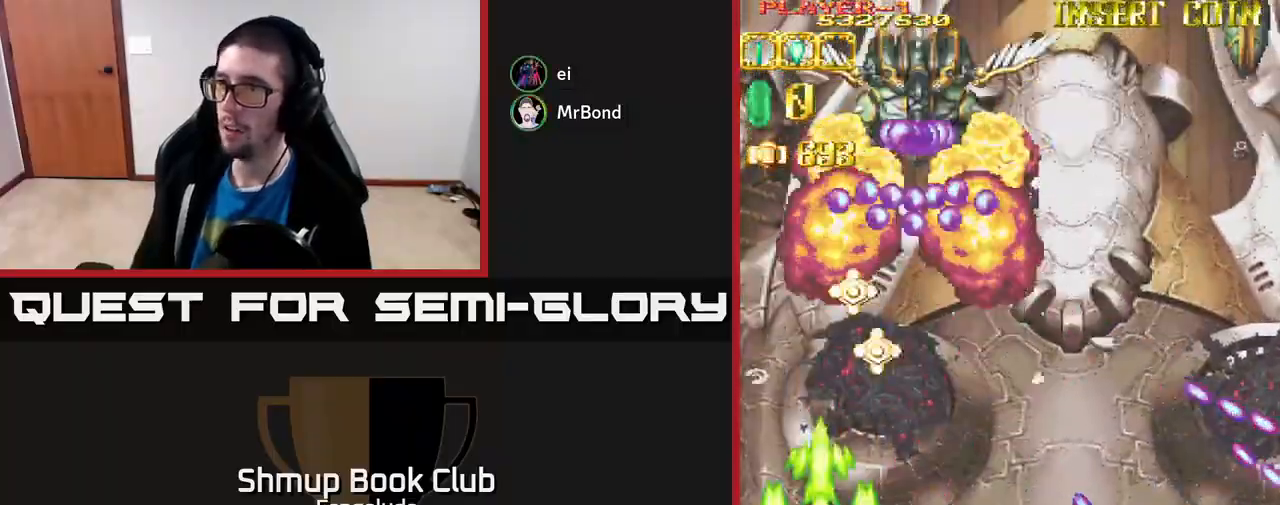
{"buttons": ["L2", "DPAD_RIGHT"], "left_stick": "center", "events": [[83, "A", "up"], [133, "DPAD_RIGHT", "down"], [233, "DPAD_UP", "up"]]}
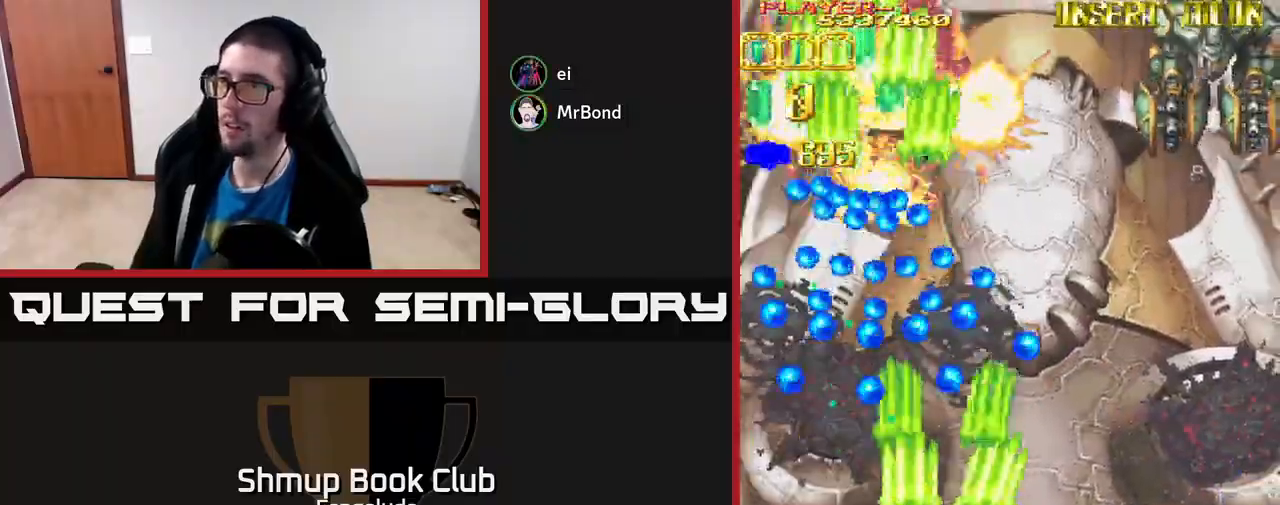
{"buttons": ["L2", "DPAD_RIGHT"], "left_stick": "center", "events": [[17, "DPAD_RIGHT", "up"], [67, "DPAD_DOWN", "down"], [133, "DPAD_RIGHT", "down"], [167, "DPAD_DOWN", "up"]]}